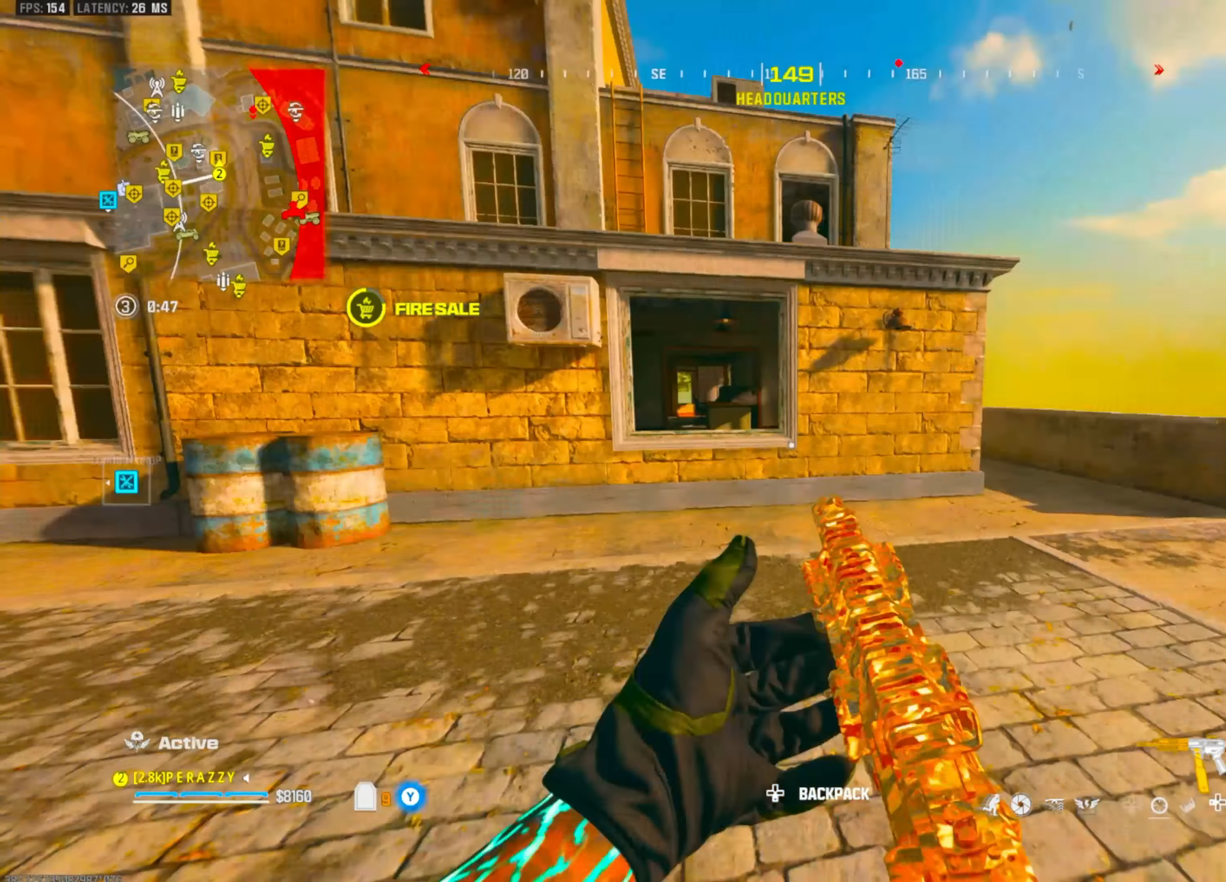
Gameplay with a controller (PlayStation layout); each line is a JSON object with the inputs held at the frame after it (dt_ms = milliseconds from this image to that frame). "events" lists button and stick changes between this image and that frame as [ms after this image, input, new state], when the widget could be followed in between. Not read: L1 L2 R2 R3.
{"dt_ms": 500, "buttons": [], "left_stick": "center", "right_stick": "right", "events": [[167, "left_stick", "center"], [167, "right_stick", "center"], [250, "right_stick", "left"], [383, "right_stick", "center"], [483, "right_stick", "right"]]}
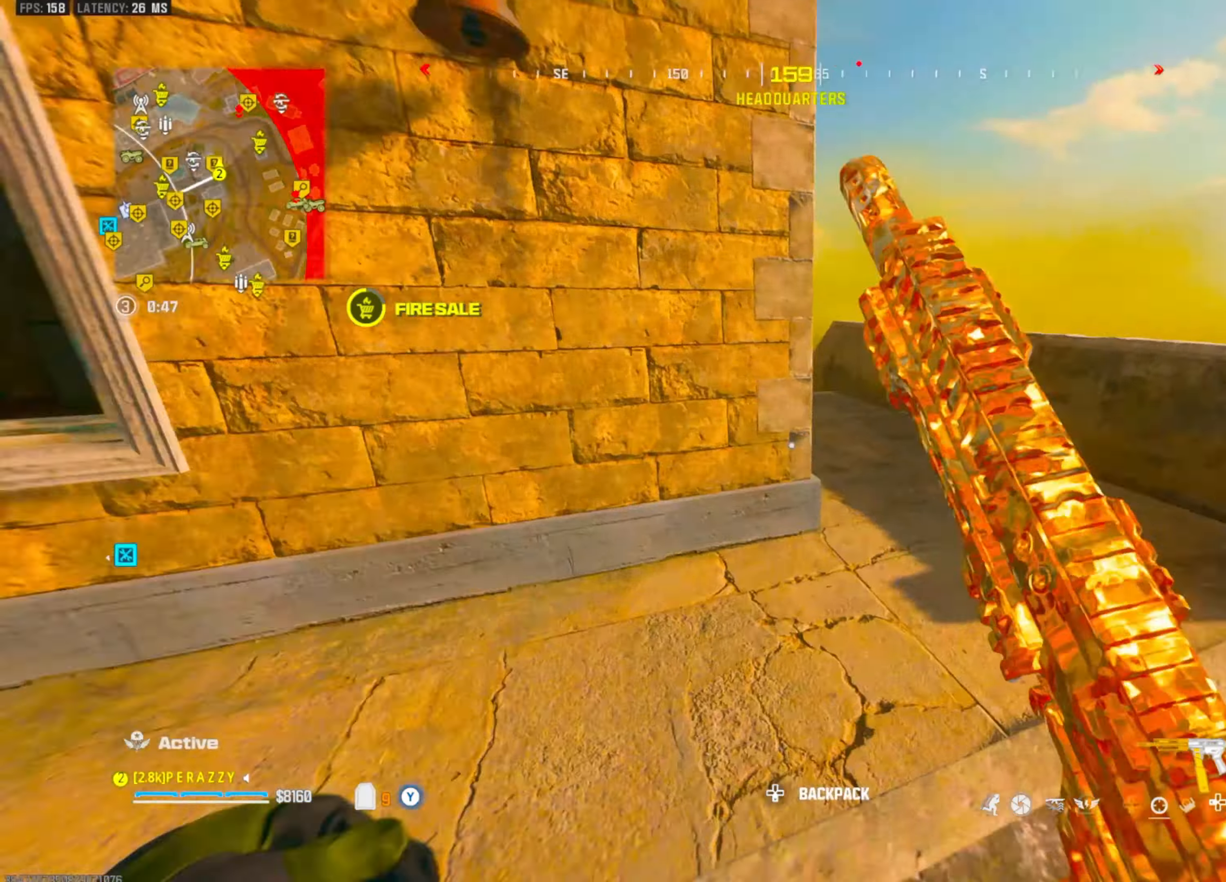
{"dt_ms": 500, "buttons": [], "left_stick": "center", "right_stick": "right", "events": [[100, "left_stick", "right"], [167, "right_stick", "center"], [433, "left_stick", "center"], [467, "right_stick", "right"]]}
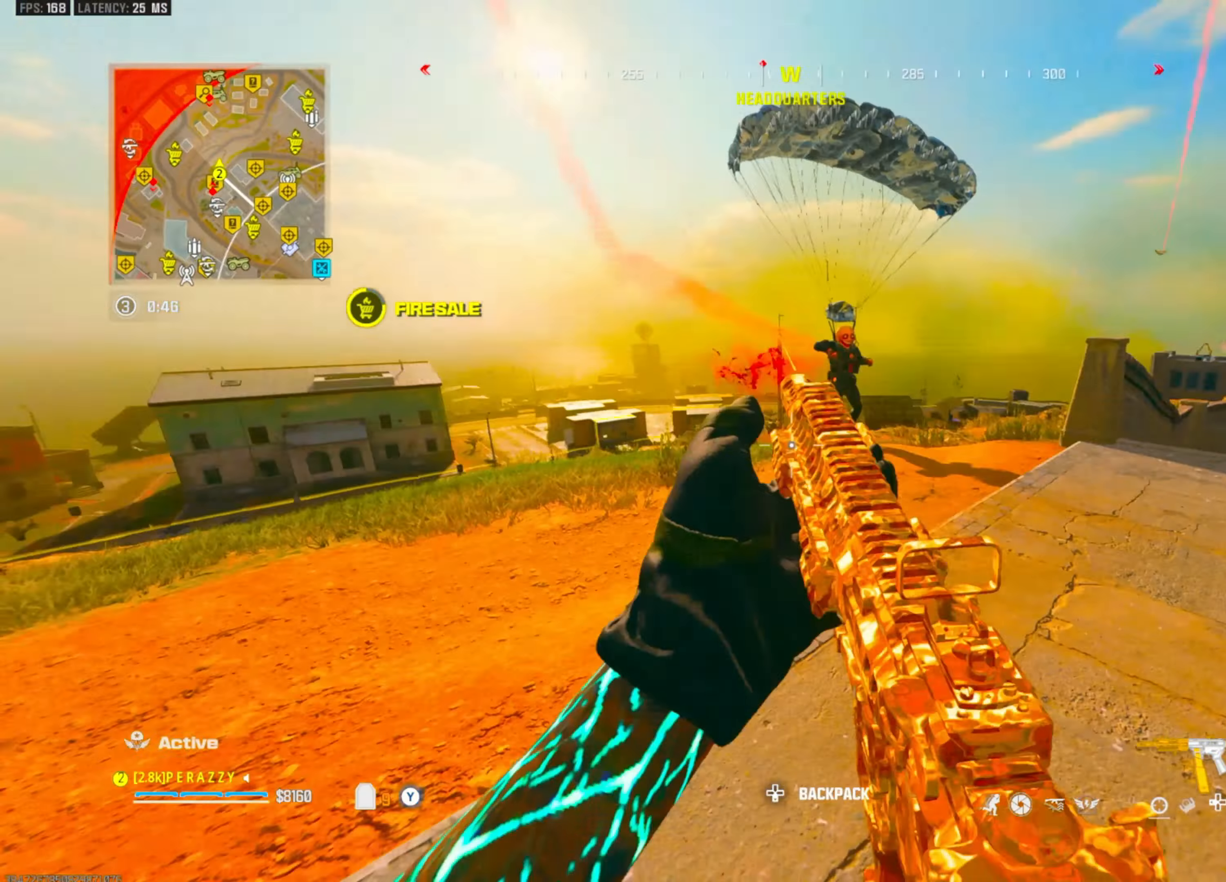
{"dt_ms": 500, "buttons": ["R1"], "left_stick": "down-left", "right_stick": "center", "events": [[67, "left_stick", "up-left"], [117, "left_stick", "left"], [117, "right_stick", "center"], [217, "CROSS", "down"], [217, "left_stick", "down-left"], [317, "CROSS", "up"], [350, "R1", "down"]]}
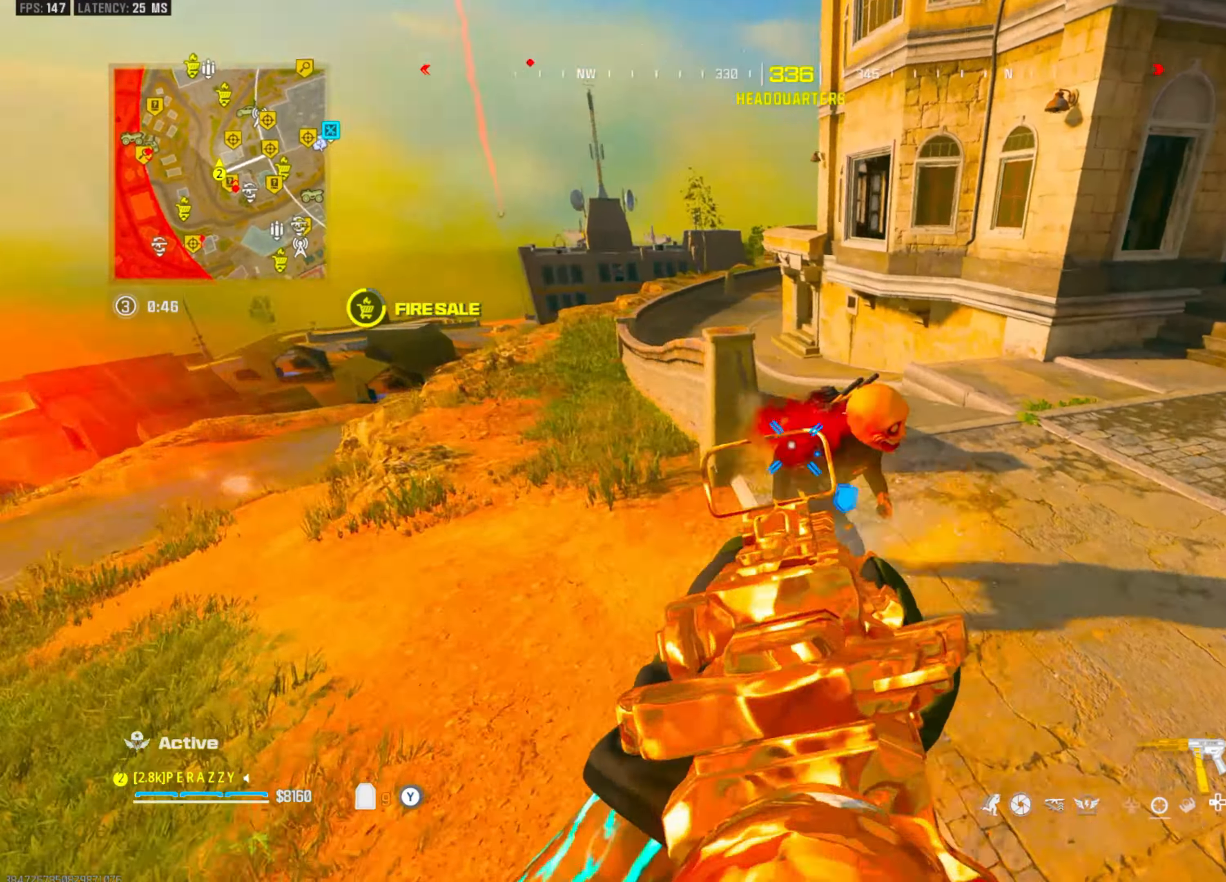
{"dt_ms": 500, "buttons": ["R1"], "left_stick": "down-left", "right_stick": "center", "events": [[50, "right_stick", "right"], [167, "right_stick", "center"], [317, "CROSS", "down"], [467, "CROSS", "up"]]}
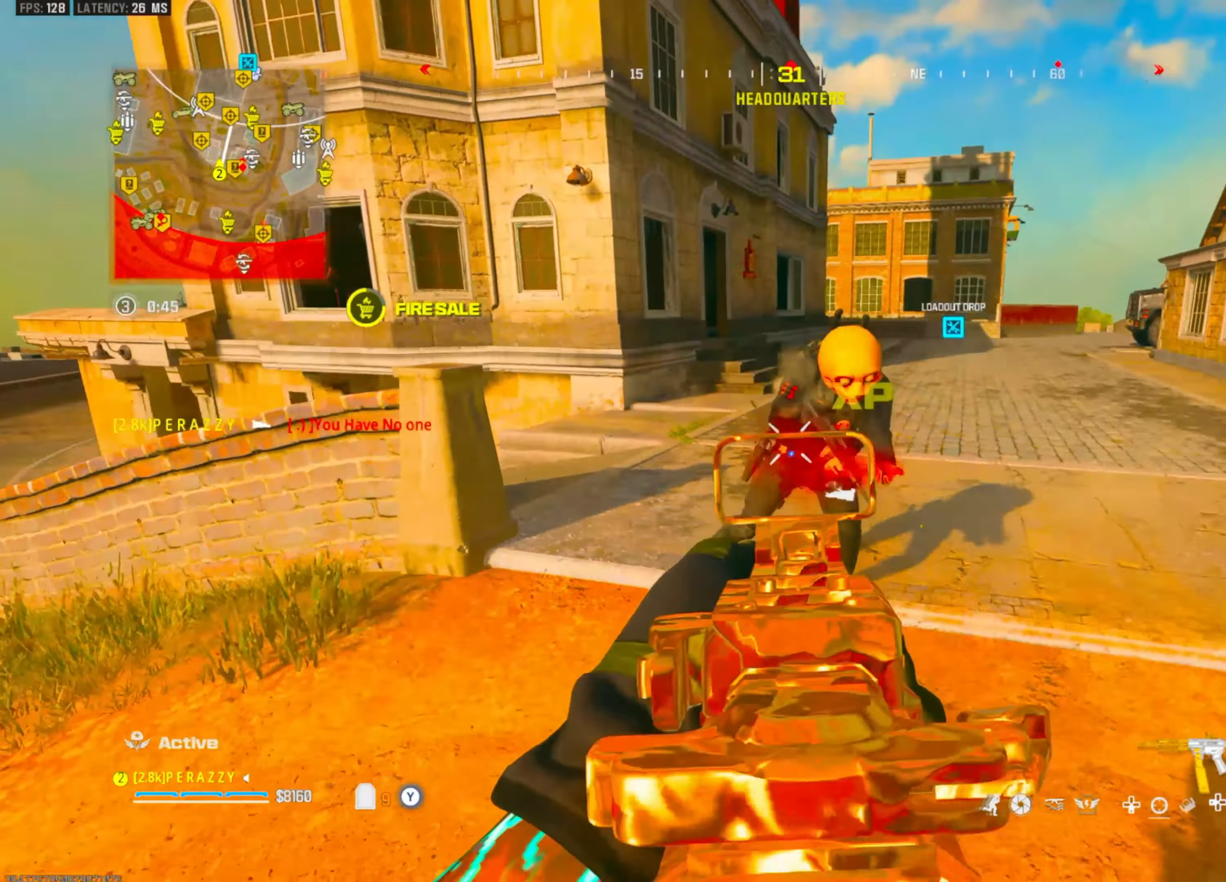
{"dt_ms": 500, "buttons": [], "left_stick": "center", "right_stick": "center", "events": [[167, "left_stick", "center"], [183, "R1", "up"]]}
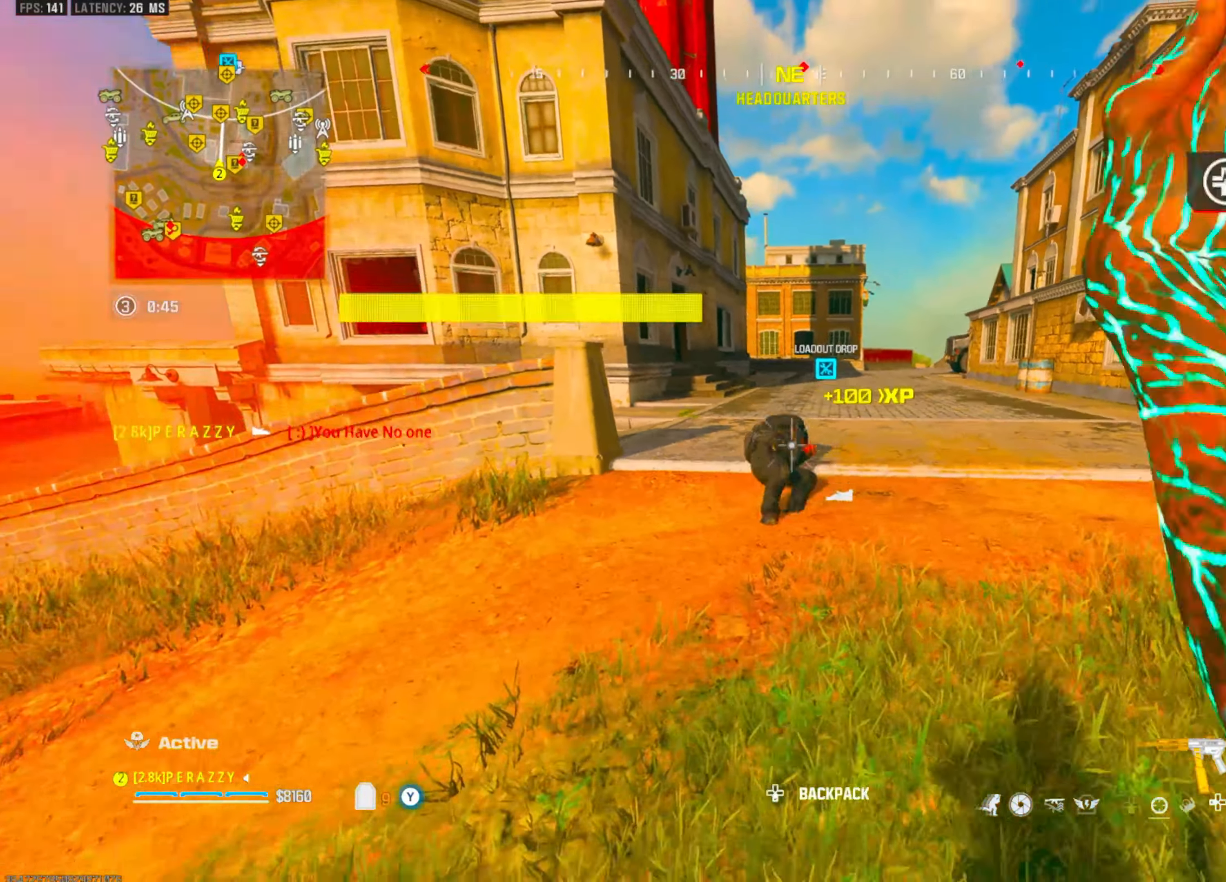
{"dt_ms": 500, "buttons": ["L3"], "left_stick": "up", "right_stick": "center", "events": [[283, "right_stick", "up-right"], [350, "right_stick", "center"], [500, "L3", "down"], [500, "left_stick", "up"]]}
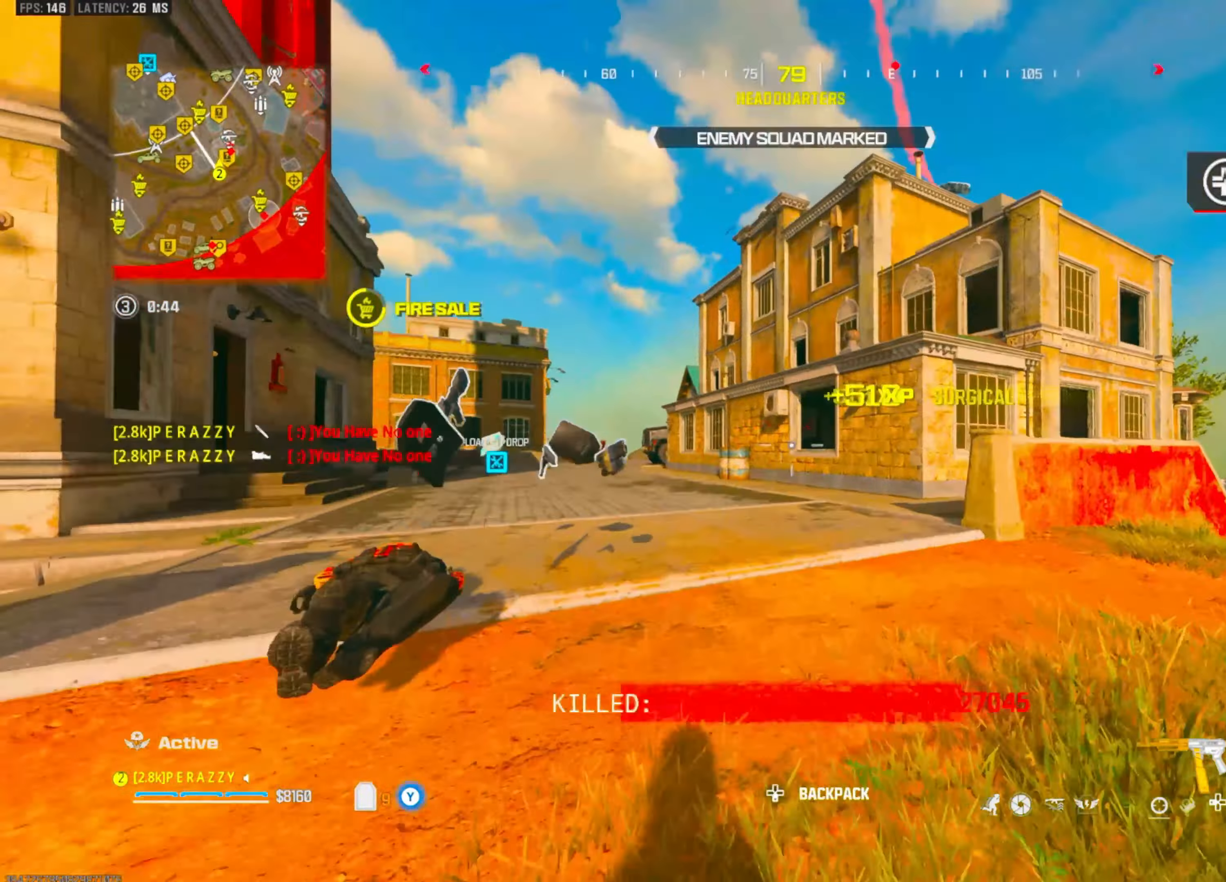
{"dt_ms": 1000, "buttons": [], "left_stick": "left", "right_stick": "center", "events": [[150, "L3", "up"], [483, "left_stick", "left"], [600, "CROSS", "down"], [600, "left_stick", "down-left"], [700, "CROSS", "up"], [800, "right_stick", "left"], [850, "left_stick", "left"], [933, "right_stick", "center"]]}
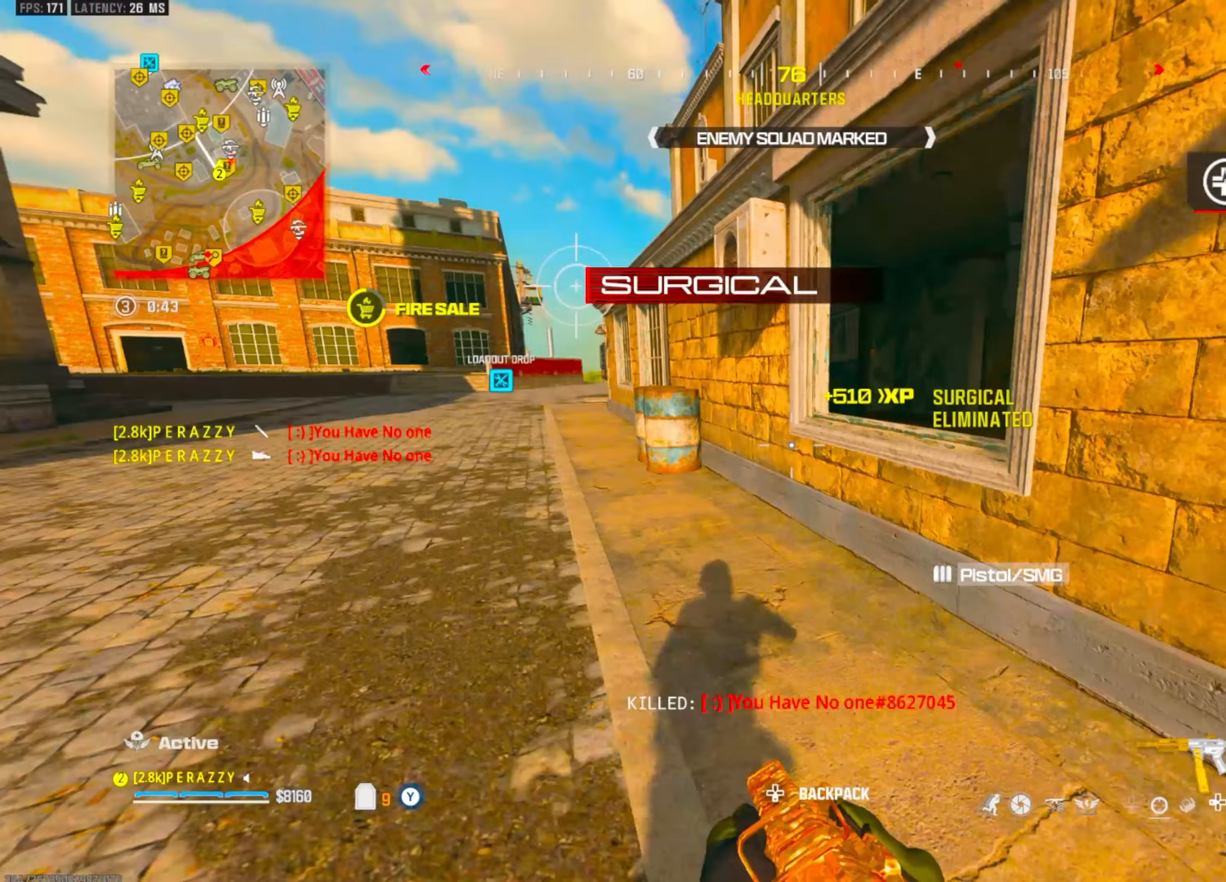
{"dt_ms": 1000, "buttons": [], "left_stick": "center", "right_stick": "center", "events": [[200, "left_stick", "center"], [283, "CROSS", "down"], [433, "CROSS", "up"], [517, "left_stick", "left"], [633, "left_stick", "down-left"], [883, "left_stick", "center"]]}
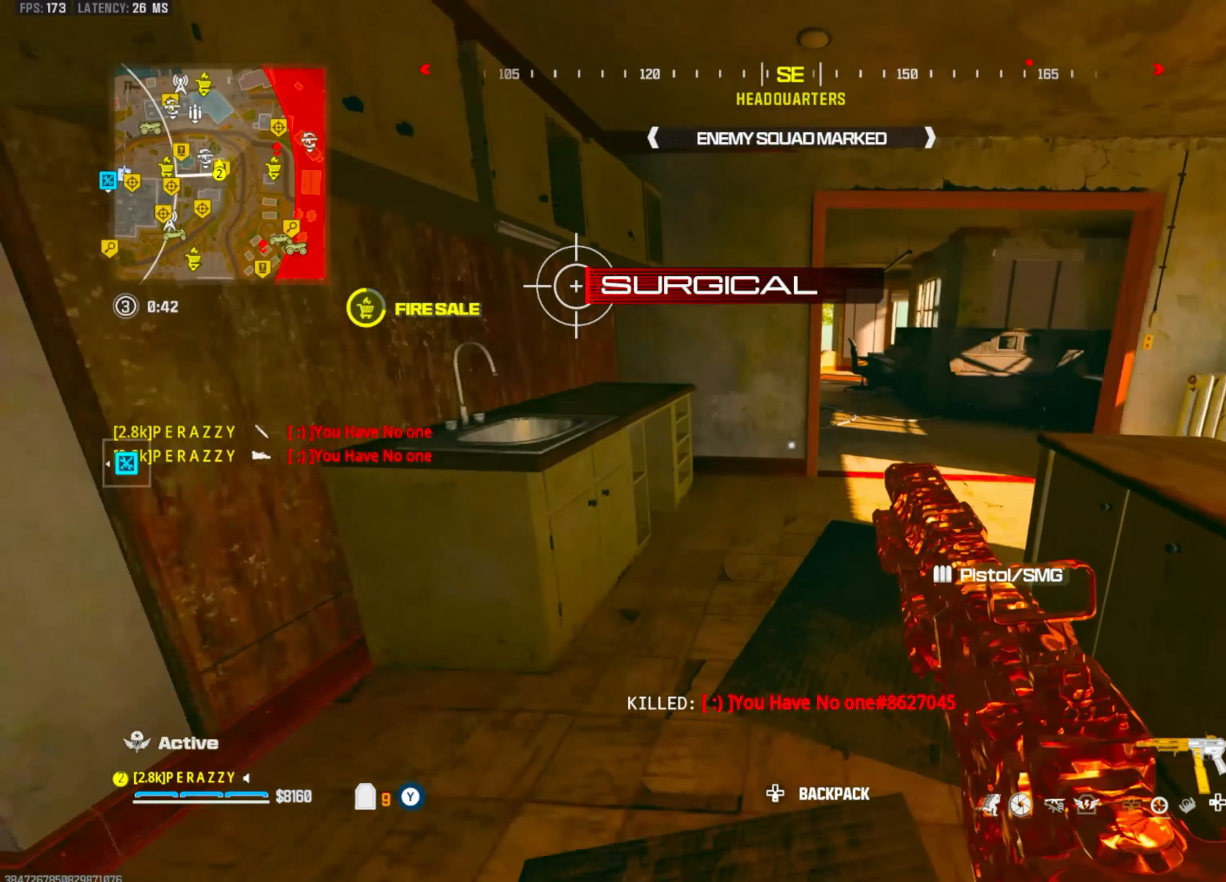
{"dt_ms": 500, "buttons": [], "left_stick": "left", "right_stick": "center", "events": [[133, "left_stick", "right"], [333, "left_stick", "center"], [383, "left_stick", "up-left"], [433, "left_stick", "left"]]}
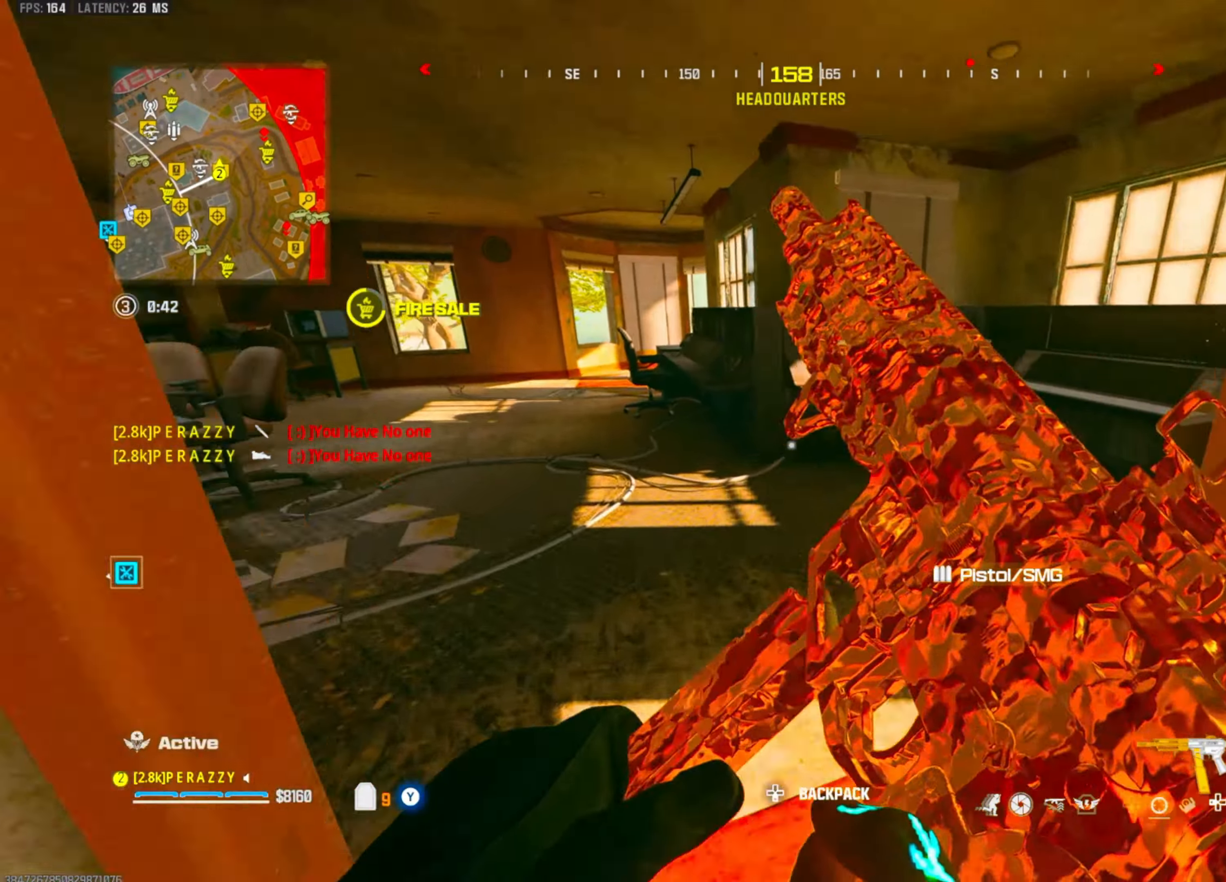
{"dt_ms": 500, "buttons": [], "left_stick": "up-left", "right_stick": "center", "events": [[133, "left_stick", "up-left"], [200, "right_stick", "down-left"], [283, "right_stick", "center"]]}
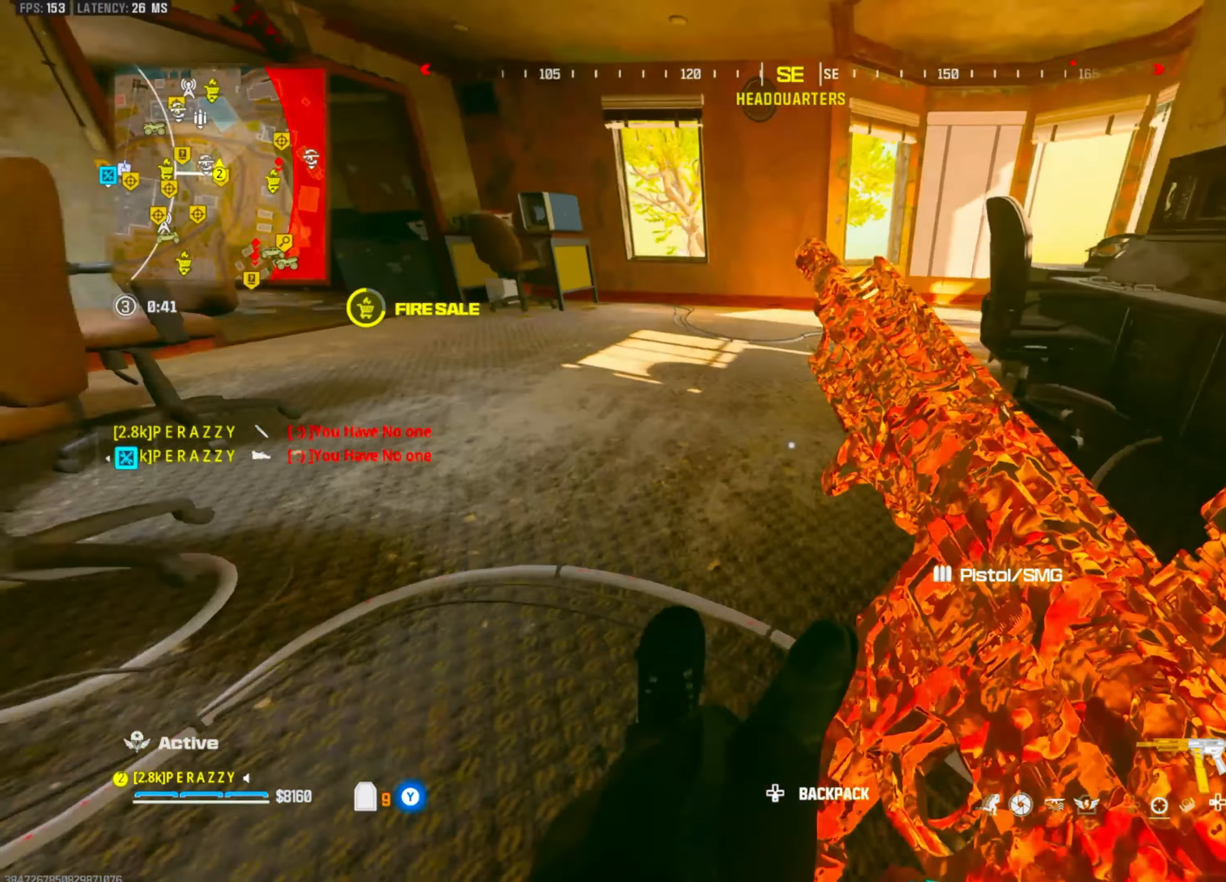
{"dt_ms": 500, "buttons": [], "left_stick": "left", "right_stick": "left", "events": [[50, "CROSS", "down"], [100, "left_stick", "center"], [167, "CROSS", "up"], [317, "left_stick", "left"], [367, "right_stick", "left"]]}
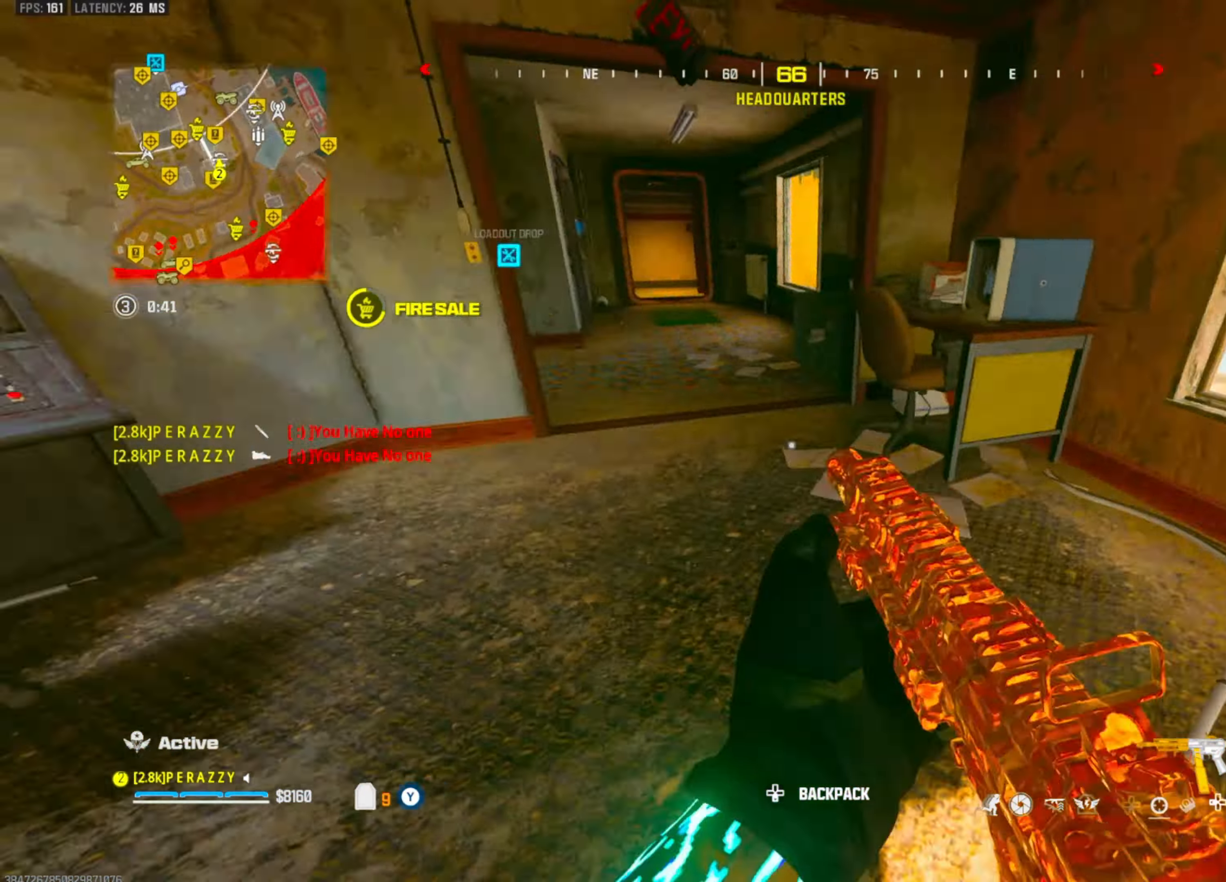
{"dt_ms": 500, "buttons": [], "left_stick": "center", "right_stick": "center", "events": [[17, "left_stick", "center"], [50, "right_stick", "center"]]}